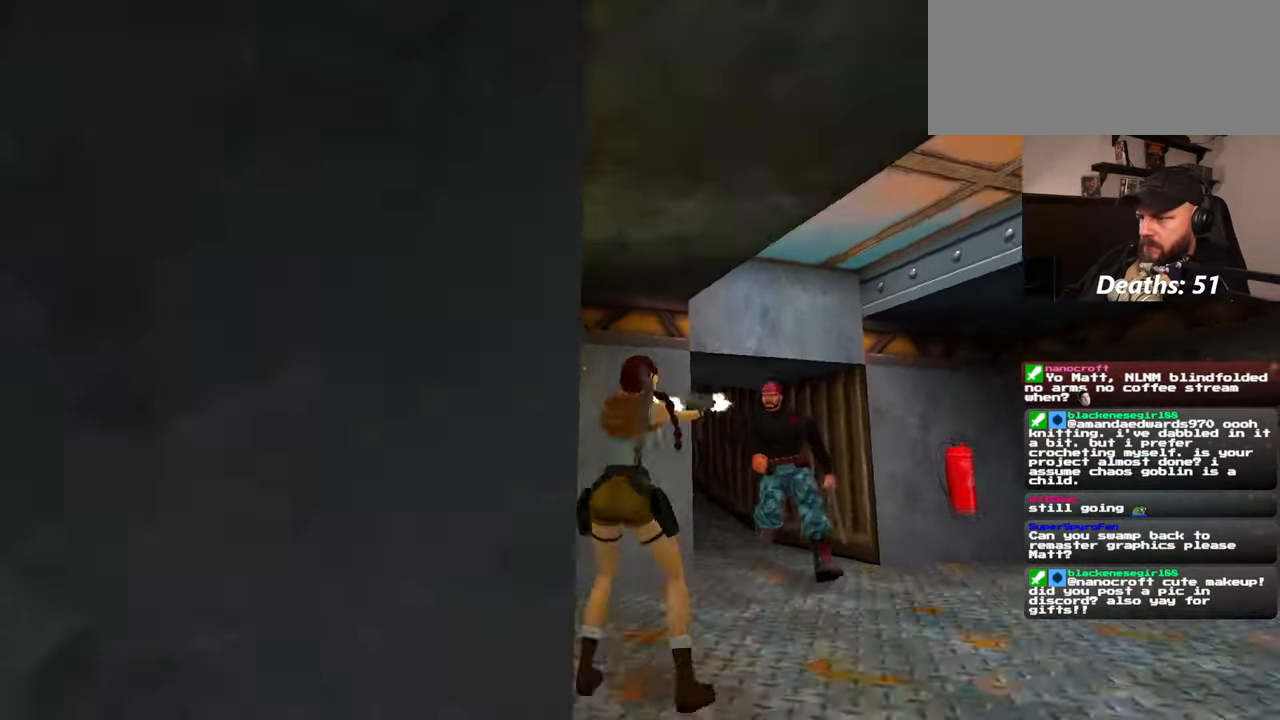
Gameplay with a controller (PlayStation layout); each line is a JSON object with the inputs held at the frame after it. "events" lists button and stick changes between this image and that frame as [ms after this image, input, new state], when the widget could be followed in between. Not read: L2 L3 R2 R3 START.
{"buttons": [], "left_stick": "right", "right_stick": "center", "events": [[117, "left_stick", "up-right"], [267, "left_stick", "right"]]}
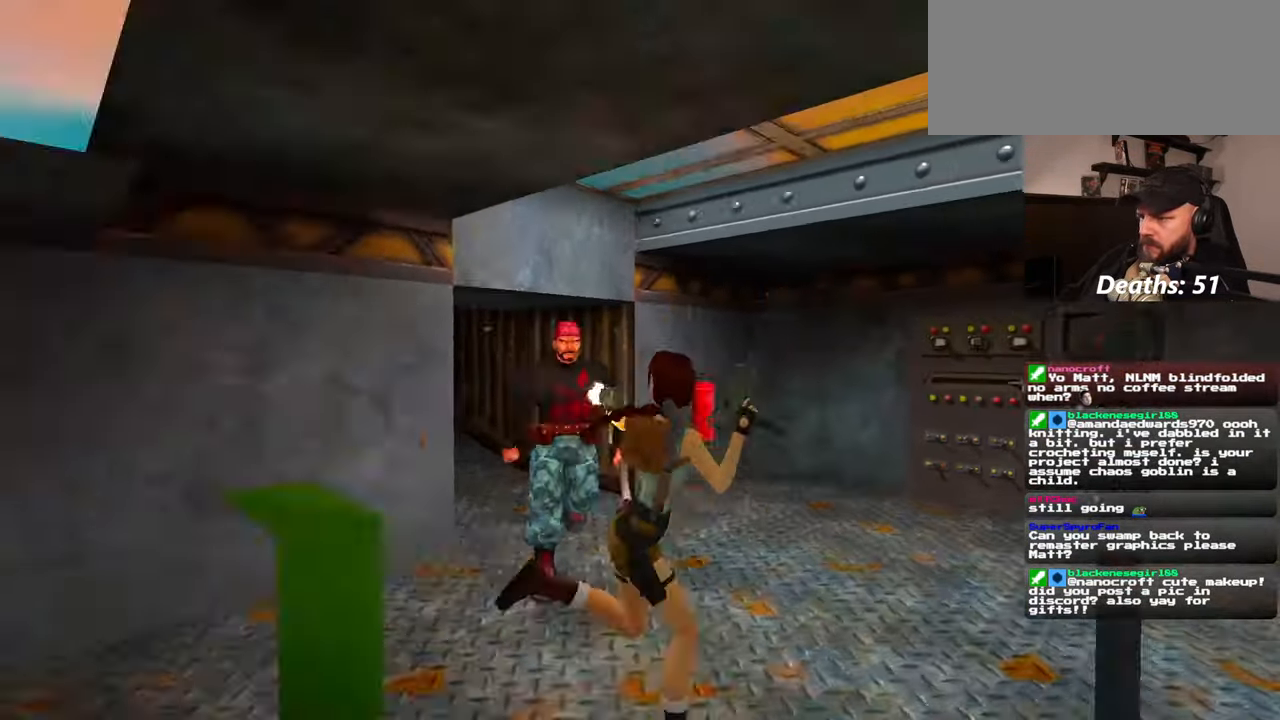
{"buttons": [], "left_stick": "down", "right_stick": "center", "events": [[100, "right_stick", "left"], [217, "left_stick", "down-right"], [234, "right_stick", "center"], [384, "right_stick", "left"], [450, "left_stick", "down"], [450, "right_stick", "center"]]}
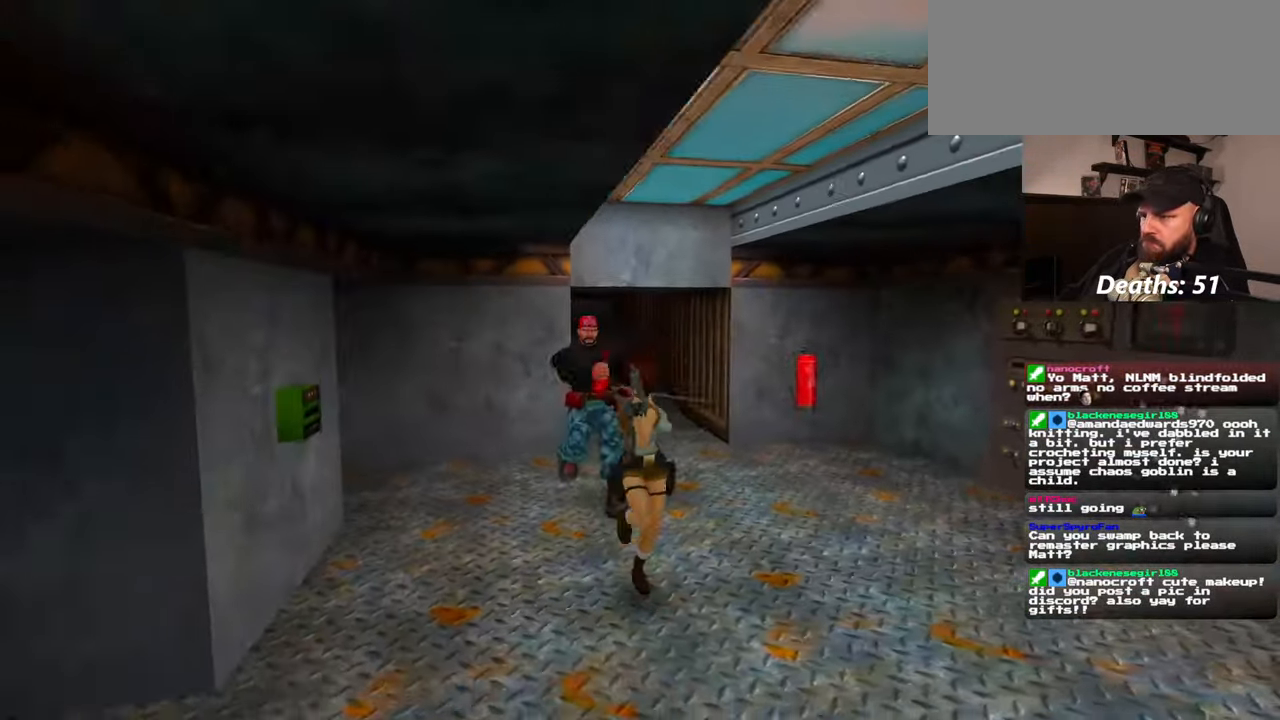
{"buttons": [], "left_stick": "down", "right_stick": "left"}
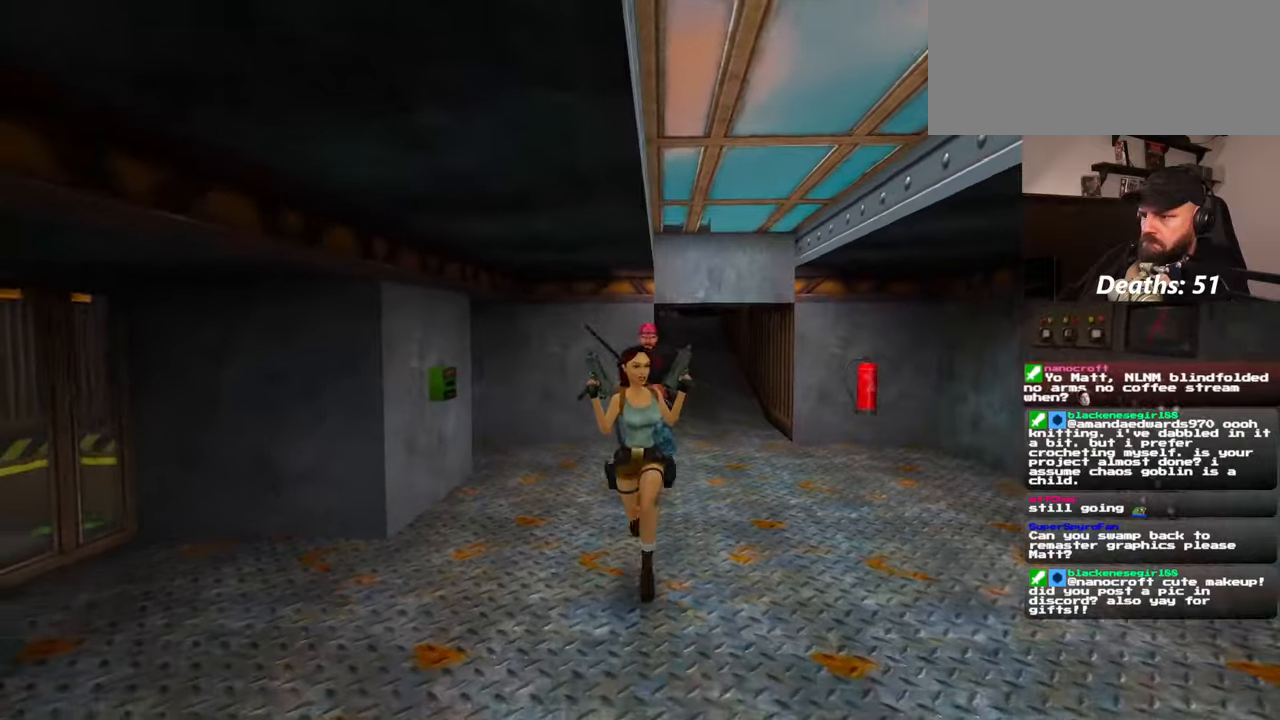
{"buttons": [], "left_stick": "center", "right_stick": "left"}
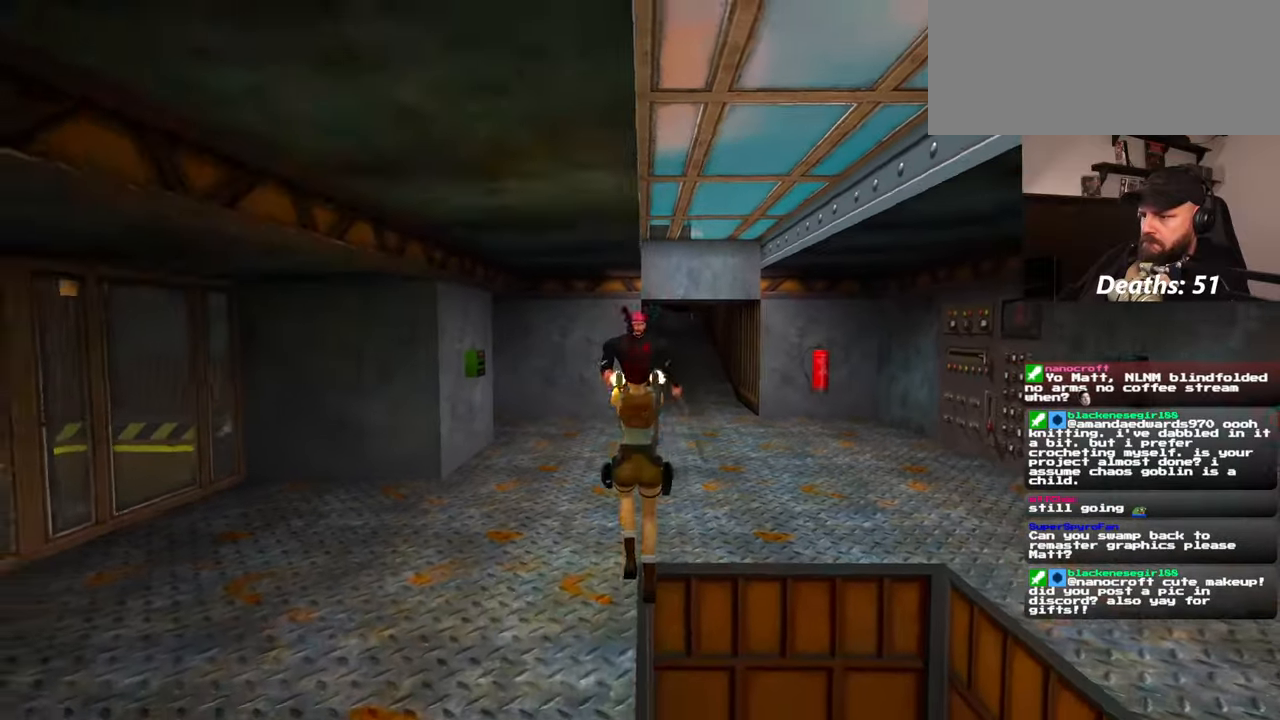
{"buttons": [], "left_stick": "center", "right_stick": "center", "events": [[367, "right_stick", "center"]]}
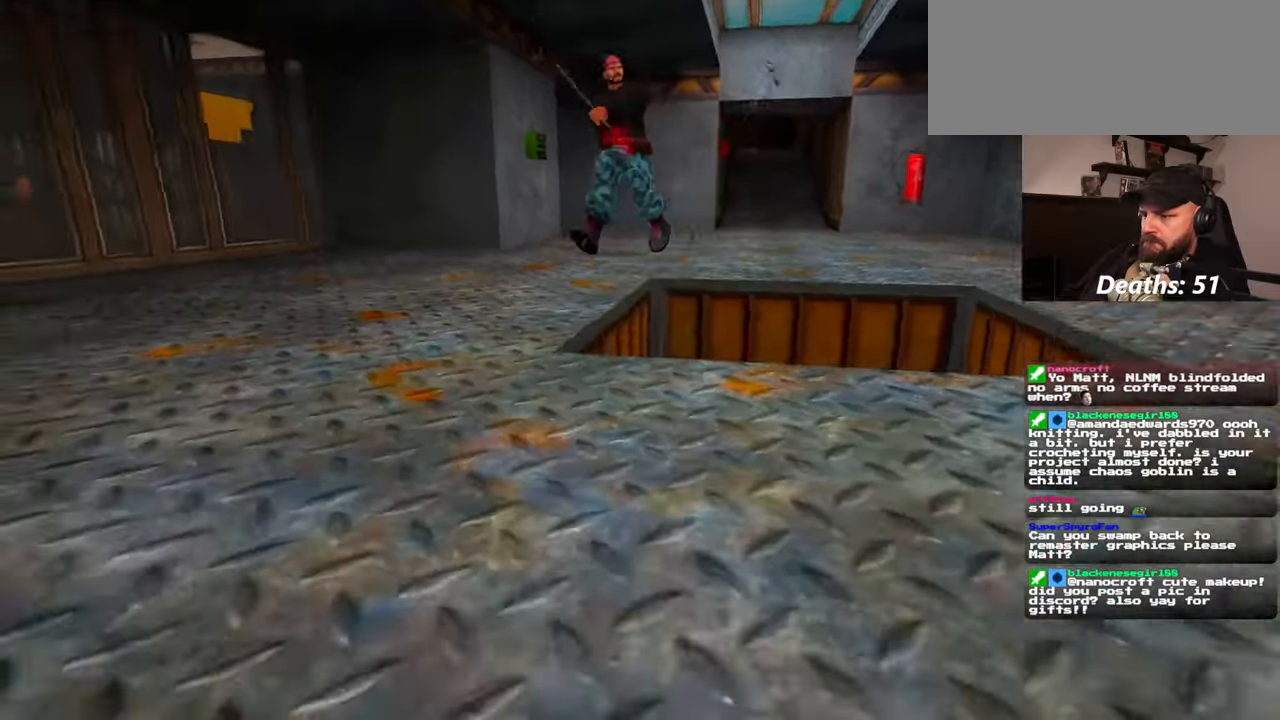
{"buttons": [], "left_stick": "center", "right_stick": "center", "events": []}
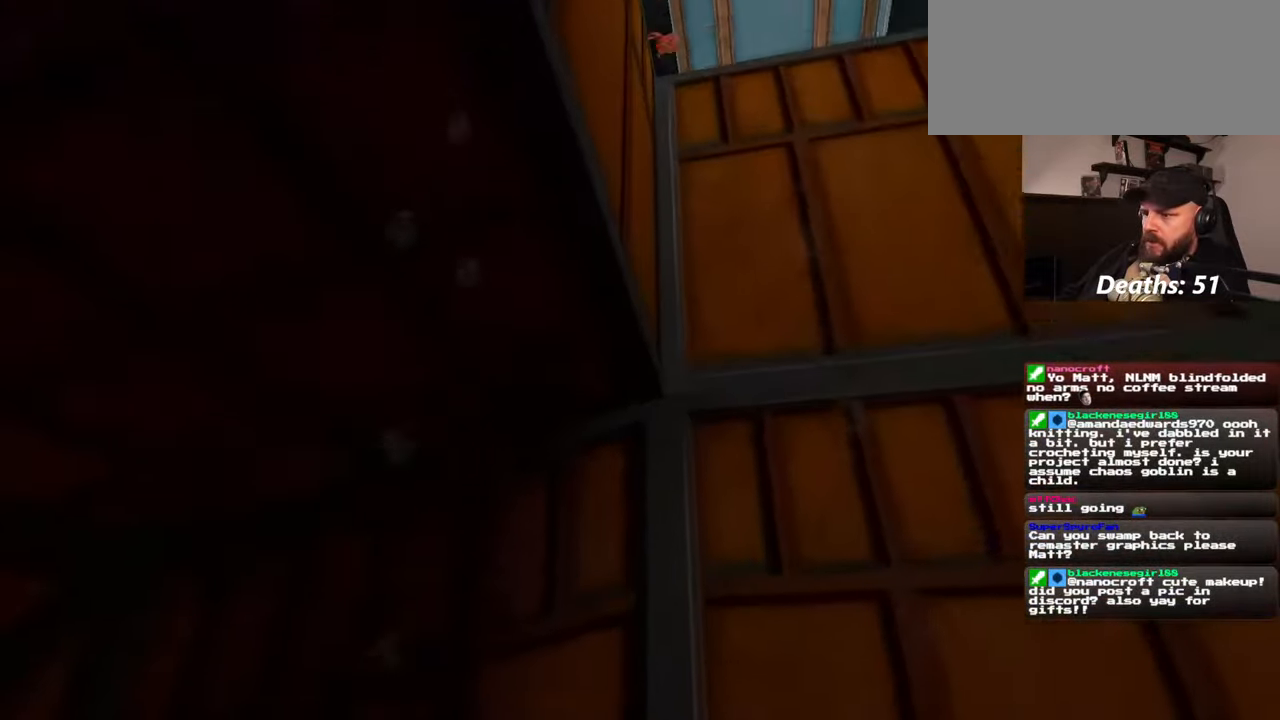
{"buttons": [], "left_stick": "center", "right_stick": "center", "events": []}
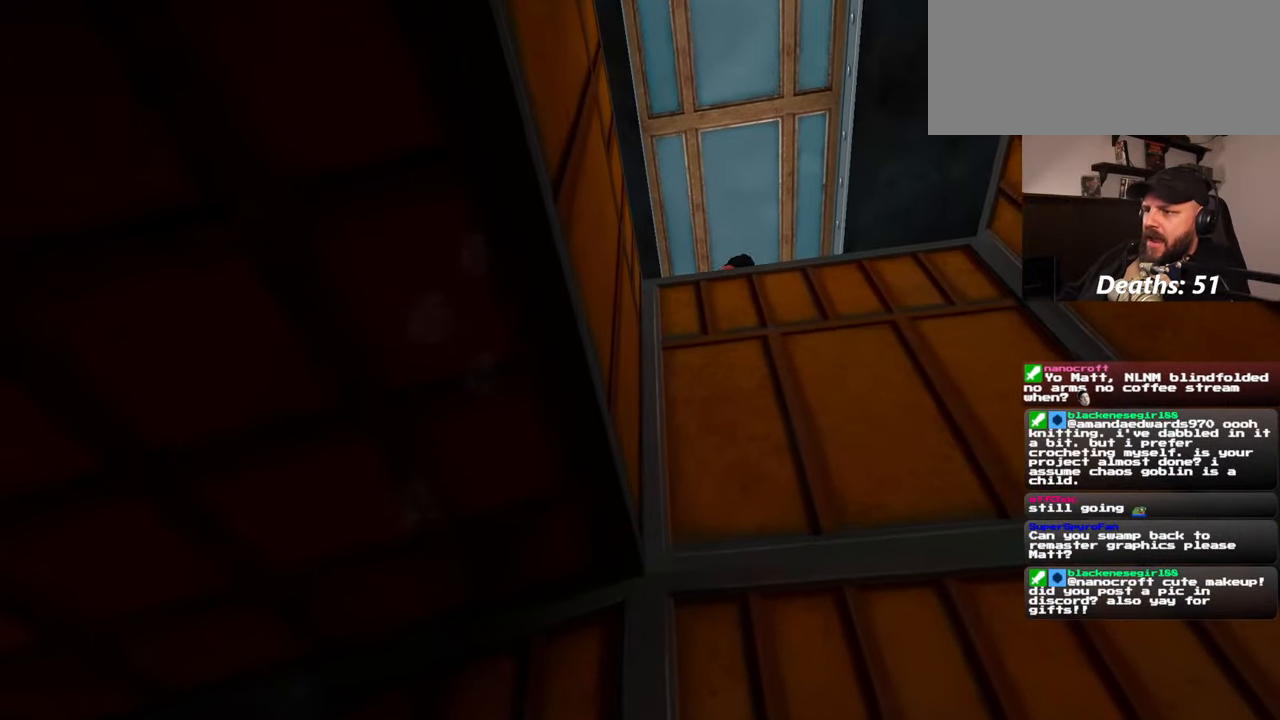
{"buttons": [], "left_stick": "up-left", "right_stick": "down-left", "events": [[250, "right_stick", "down-left"], [400, "left_stick", "up-left"]]}
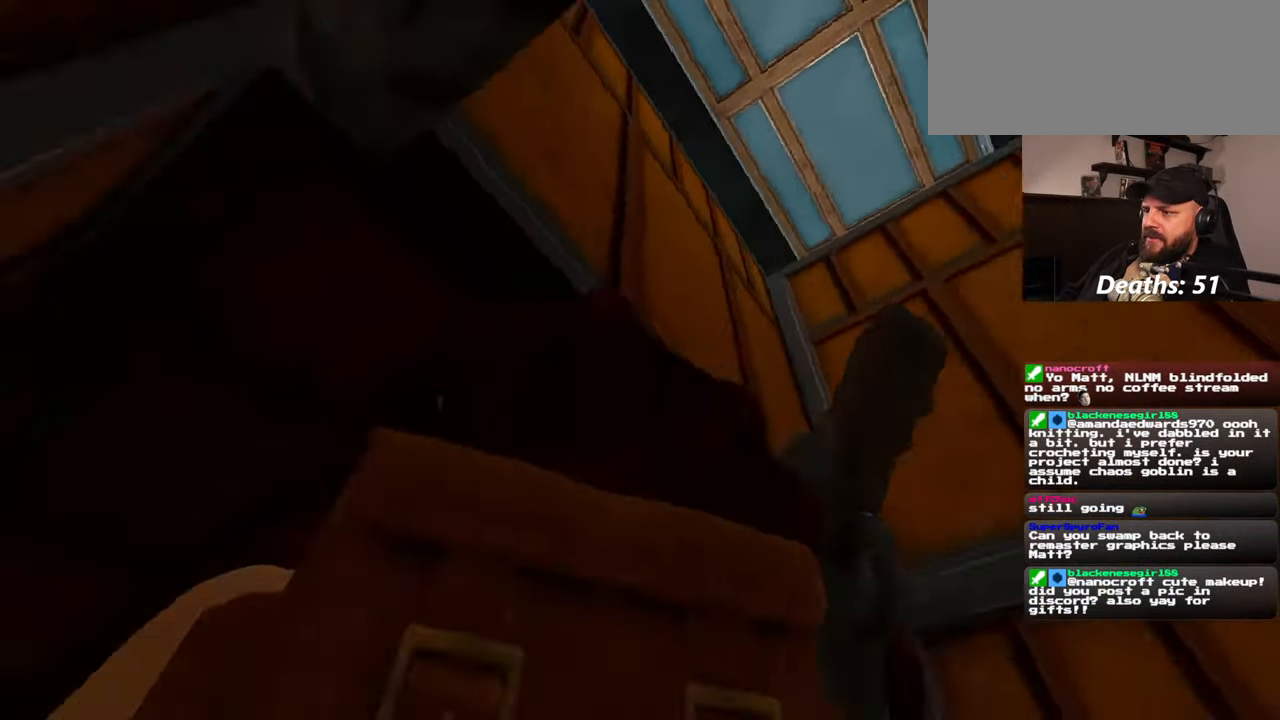
{"buttons": [], "left_stick": "up", "right_stick": "down", "events": [[334, "left_stick", "up"], [367, "right_stick", "down"]]}
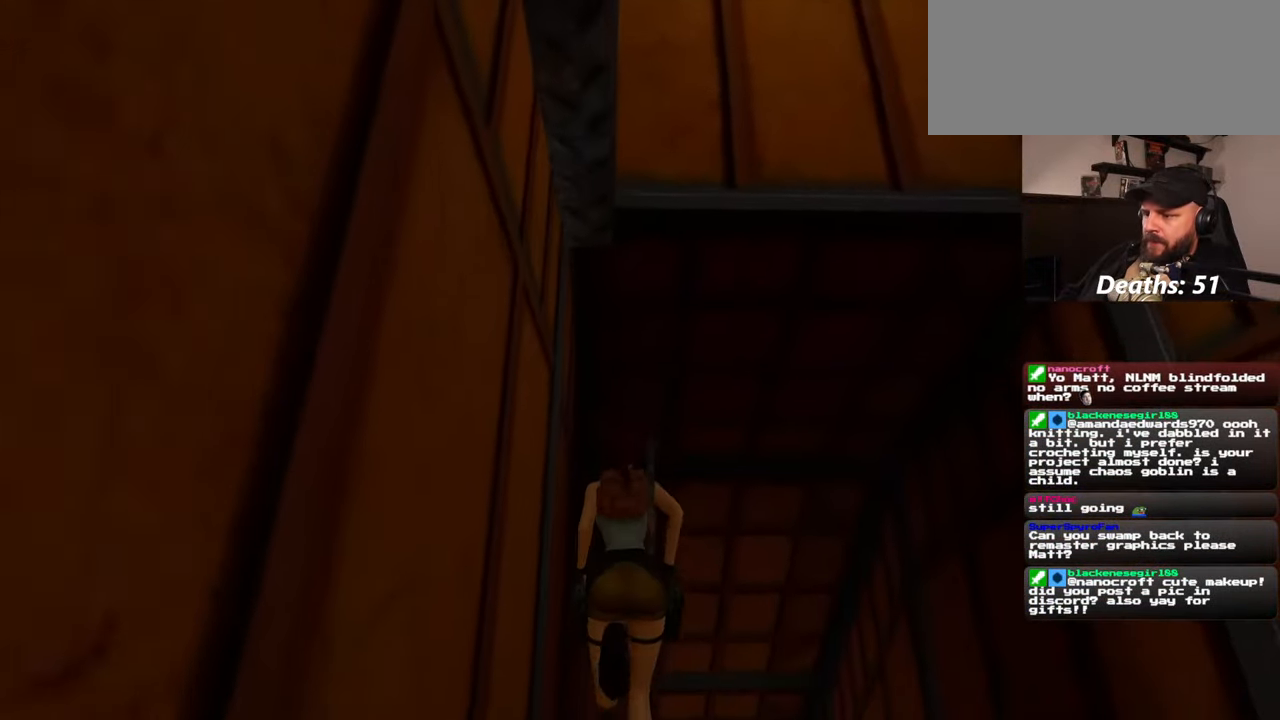
{"buttons": [], "left_stick": "up", "right_stick": "down", "events": [[167, "right_stick", "center"], [484, "right_stick", "down"]]}
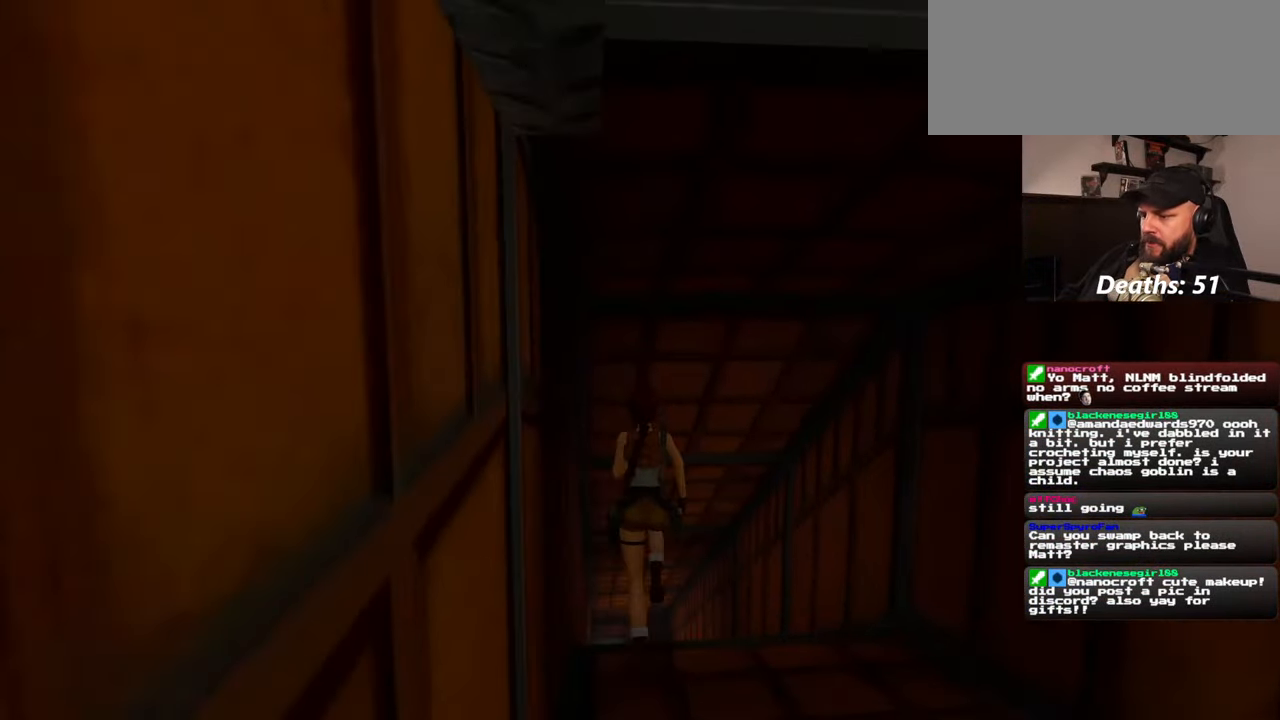
{"buttons": [], "left_stick": "center", "right_stick": "center", "events": [[150, "right_stick", "center"], [500, "left_stick", "center"]]}
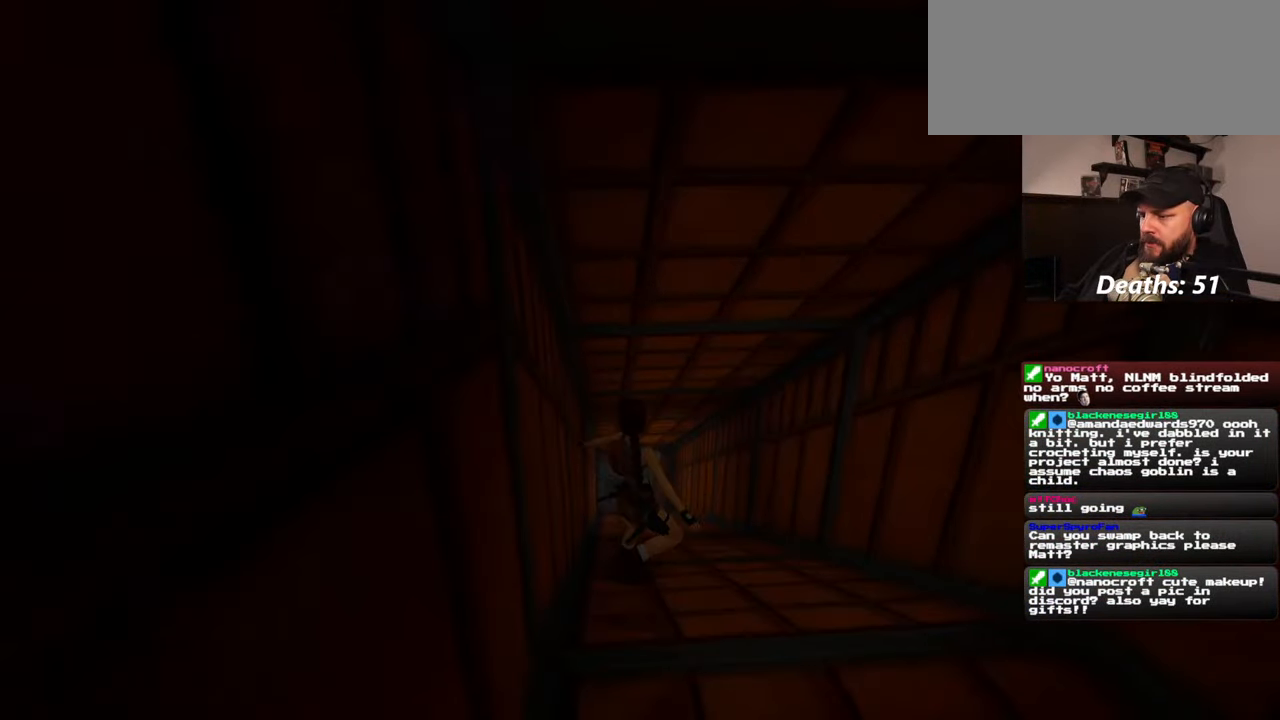
{"buttons": [], "left_stick": "center", "right_stick": "center", "events": []}
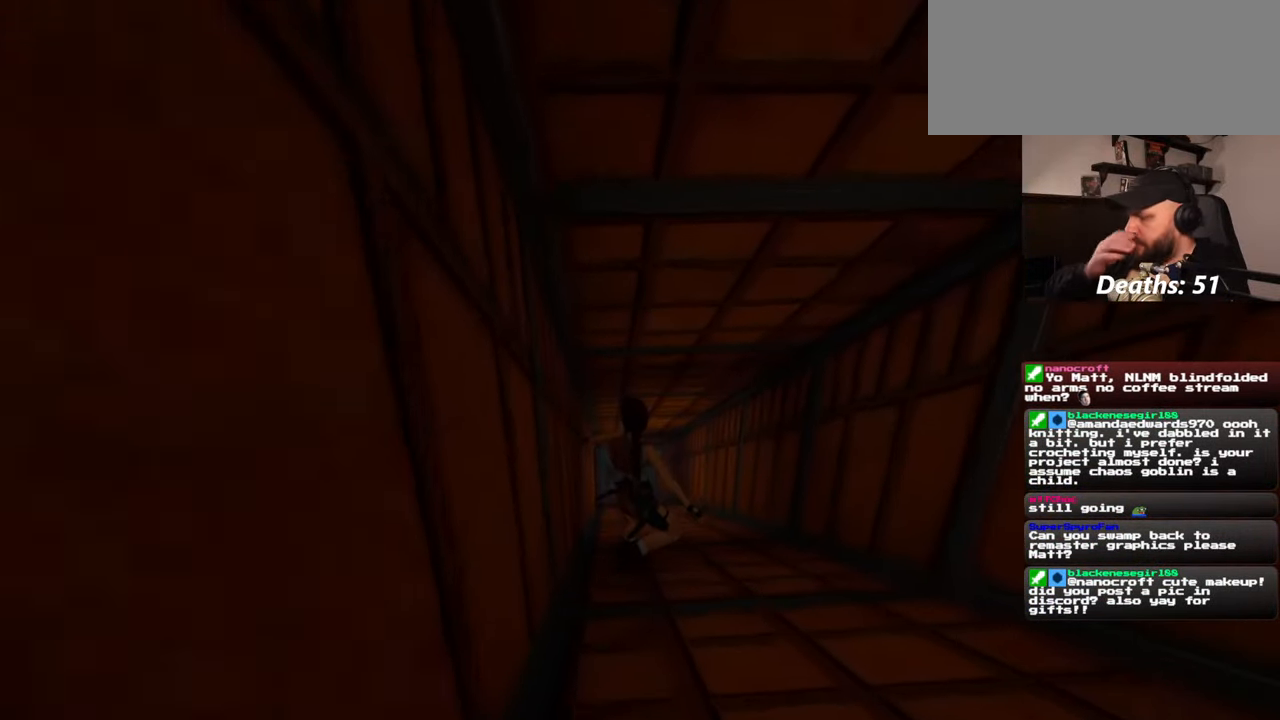
{"buttons": [], "left_stick": "center", "right_stick": "center", "events": []}
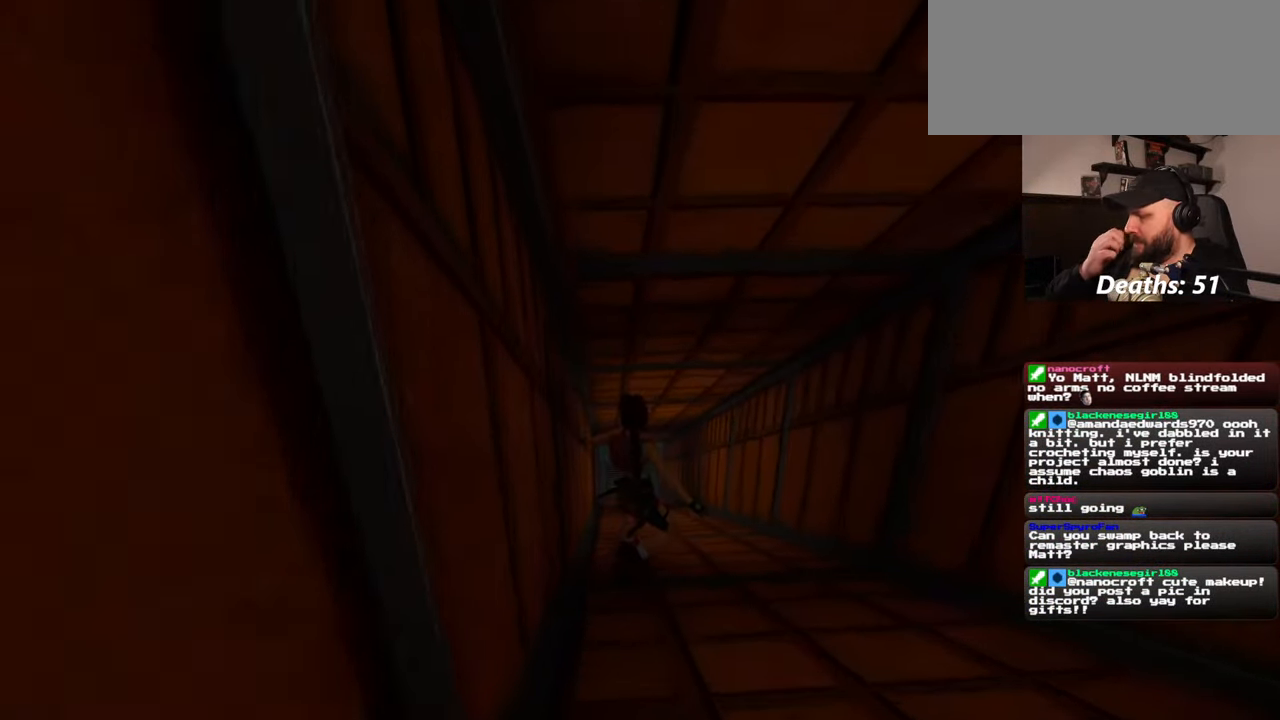
{"buttons": [], "left_stick": "center", "right_stick": "center", "events": []}
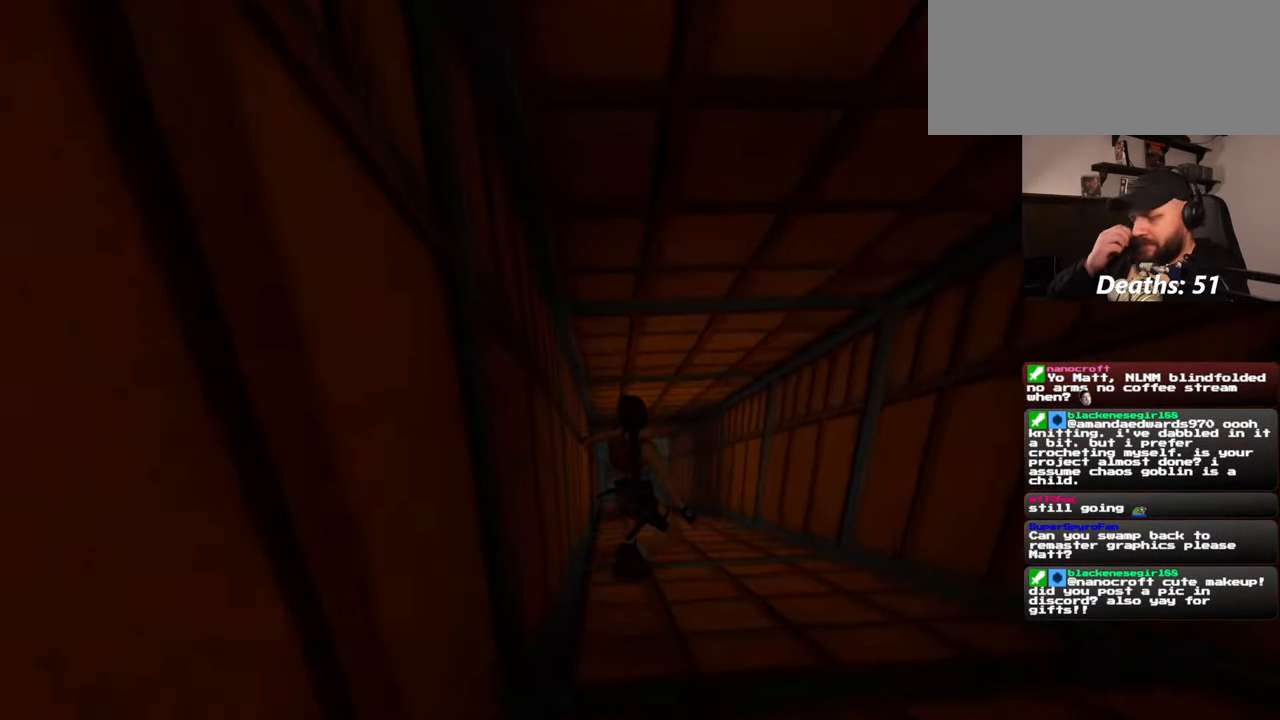
{"buttons": [], "left_stick": "center", "right_stick": "center", "events": []}
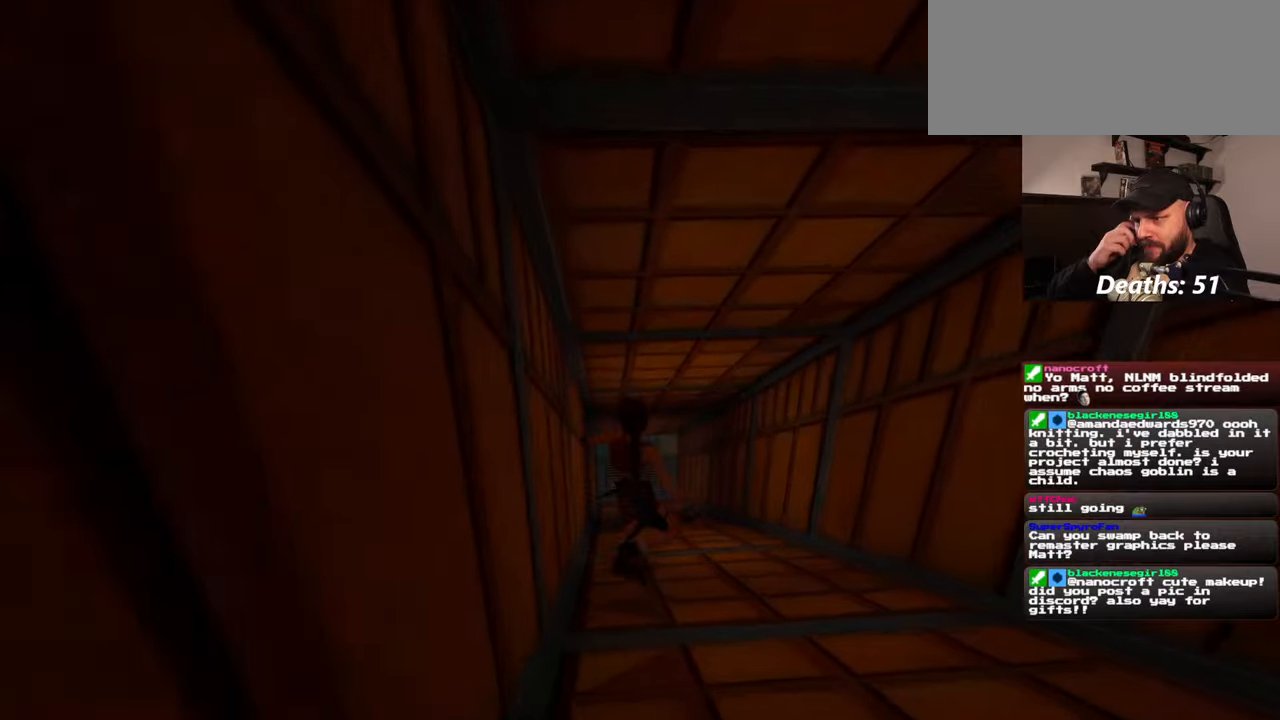
{"buttons": [], "left_stick": "center", "right_stick": "center", "events": []}
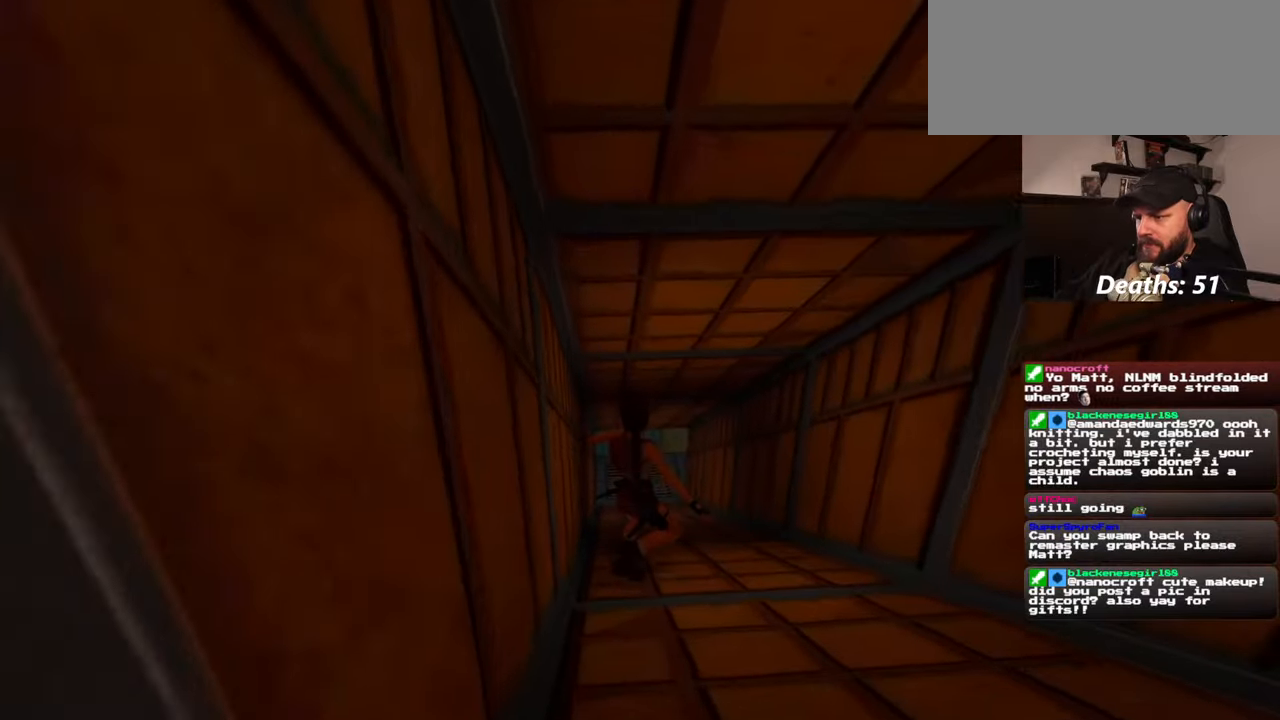
{"buttons": [], "left_stick": "center", "right_stick": "center", "events": []}
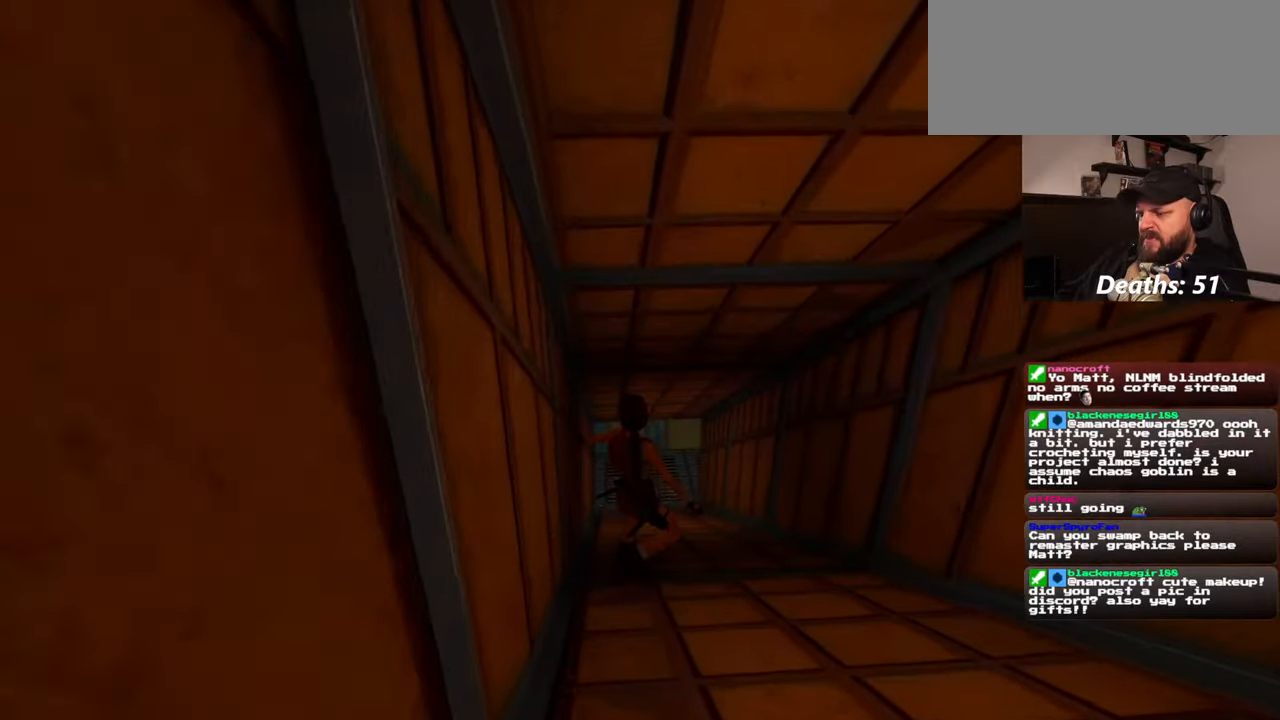
{"buttons": [], "left_stick": "center", "right_stick": "center", "events": []}
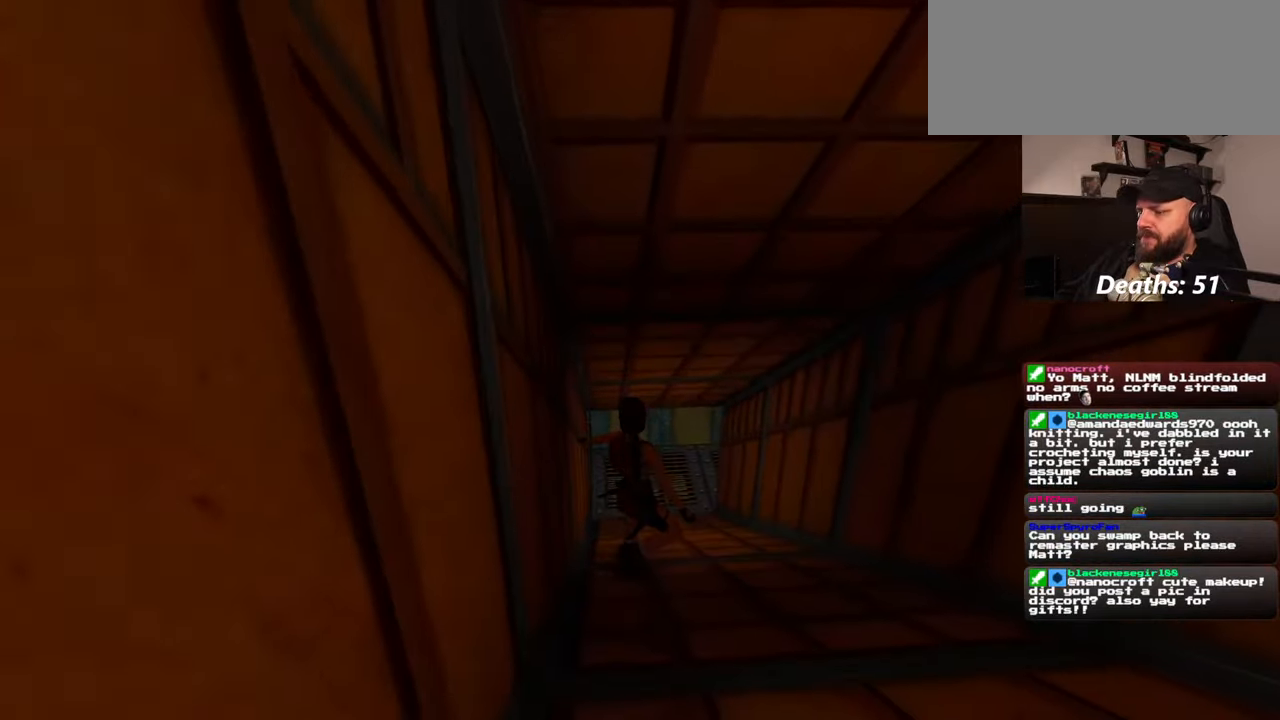
{"buttons": [], "left_stick": "center", "right_stick": "center", "events": []}
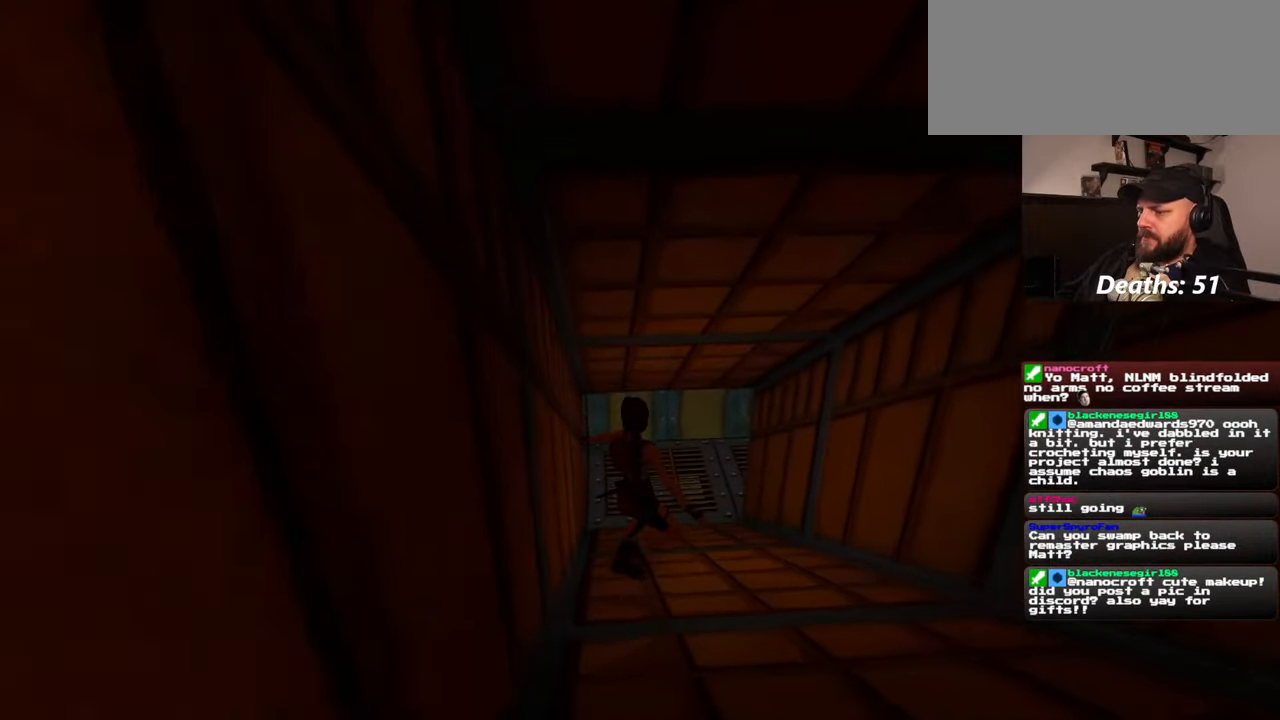
{"buttons": [], "left_stick": "center", "right_stick": "center", "events": []}
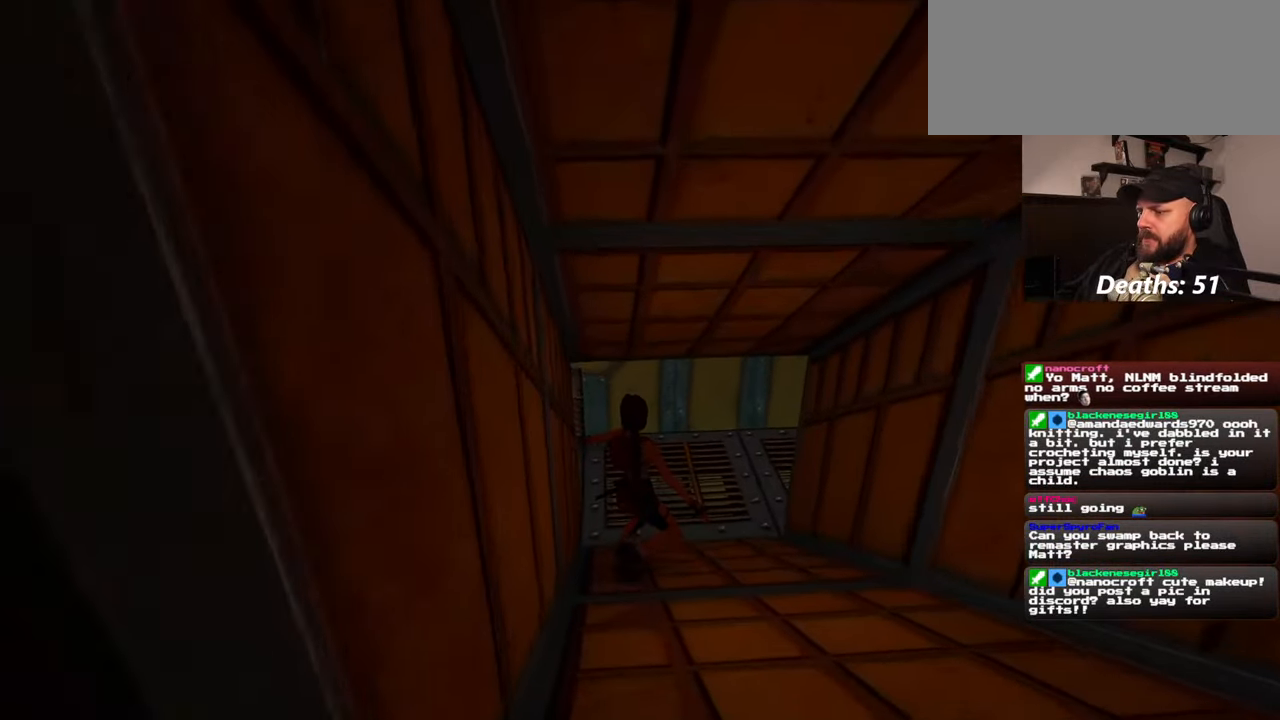
{"buttons": [], "left_stick": "center", "right_stick": "center", "events": []}
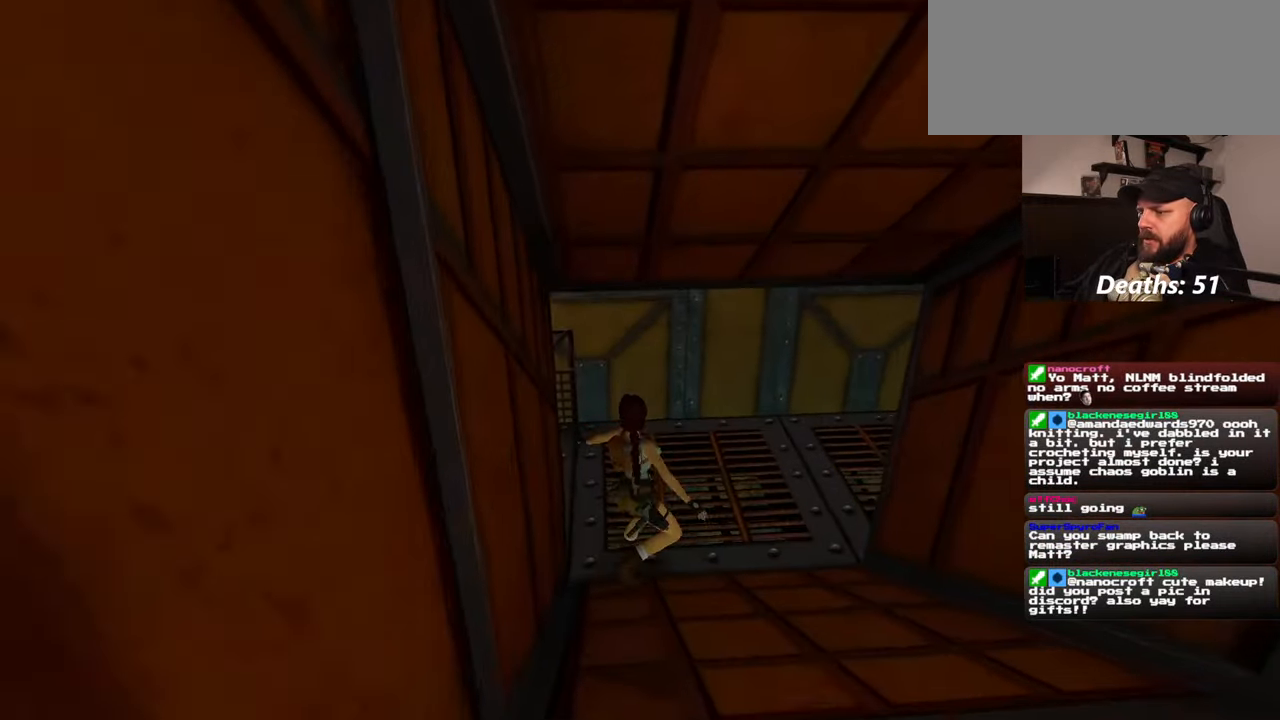
{"buttons": [], "left_stick": "up", "right_stick": "center", "events": [[500, "left_stick", "up"]]}
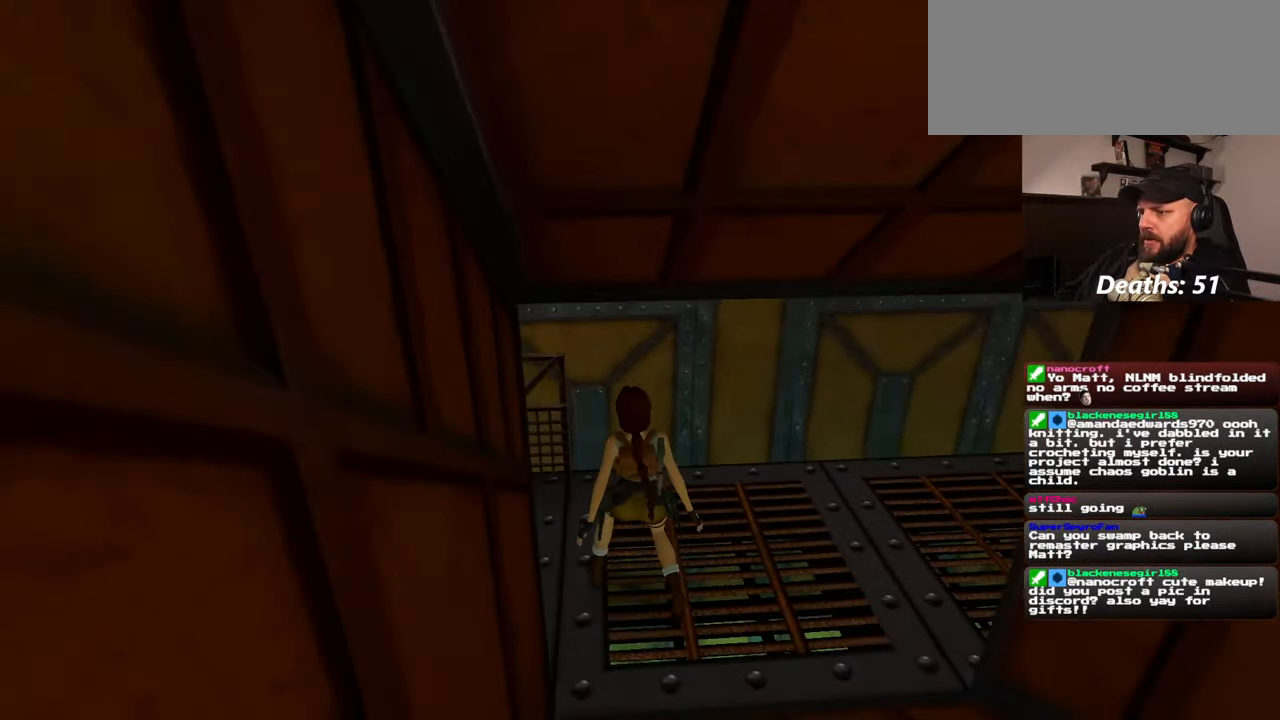
{"buttons": [], "left_stick": "up", "right_stick": "center", "events": []}
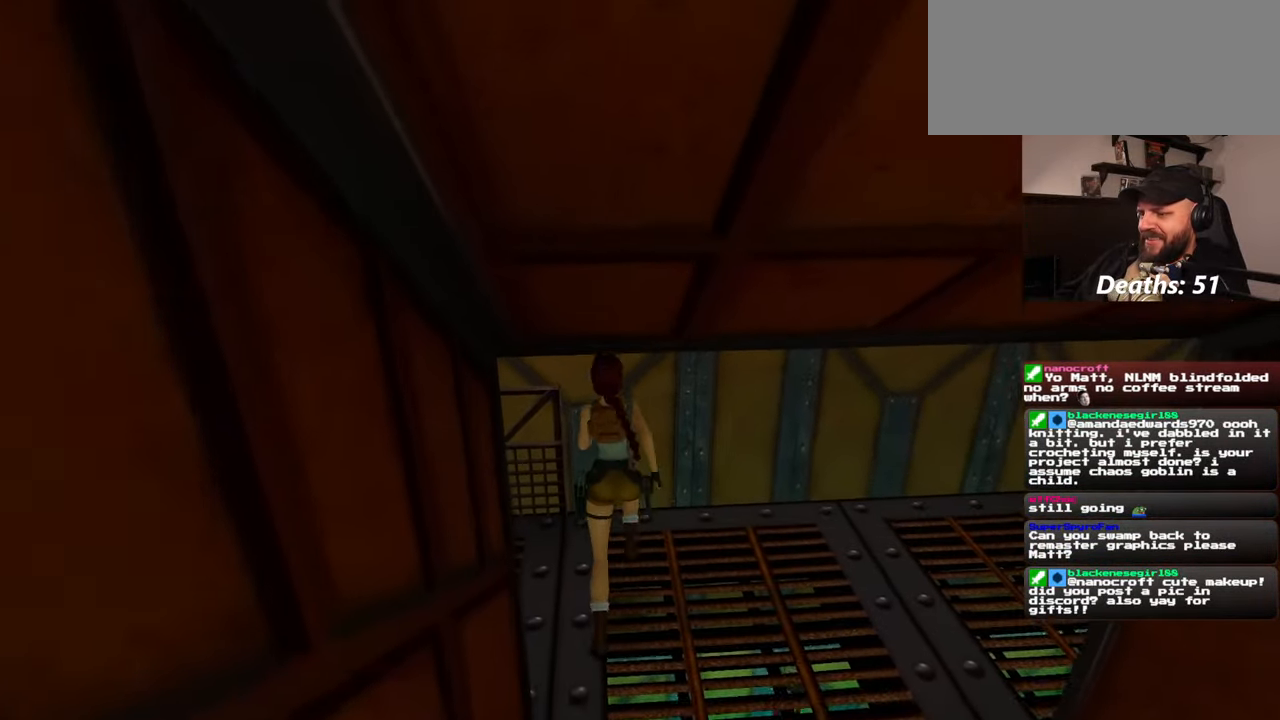
{"buttons": [], "left_stick": "left", "right_stick": "down-left", "events": [[250, "right_stick", "down-left"], [284, "left_stick", "up-left"], [467, "left_stick", "left"]]}
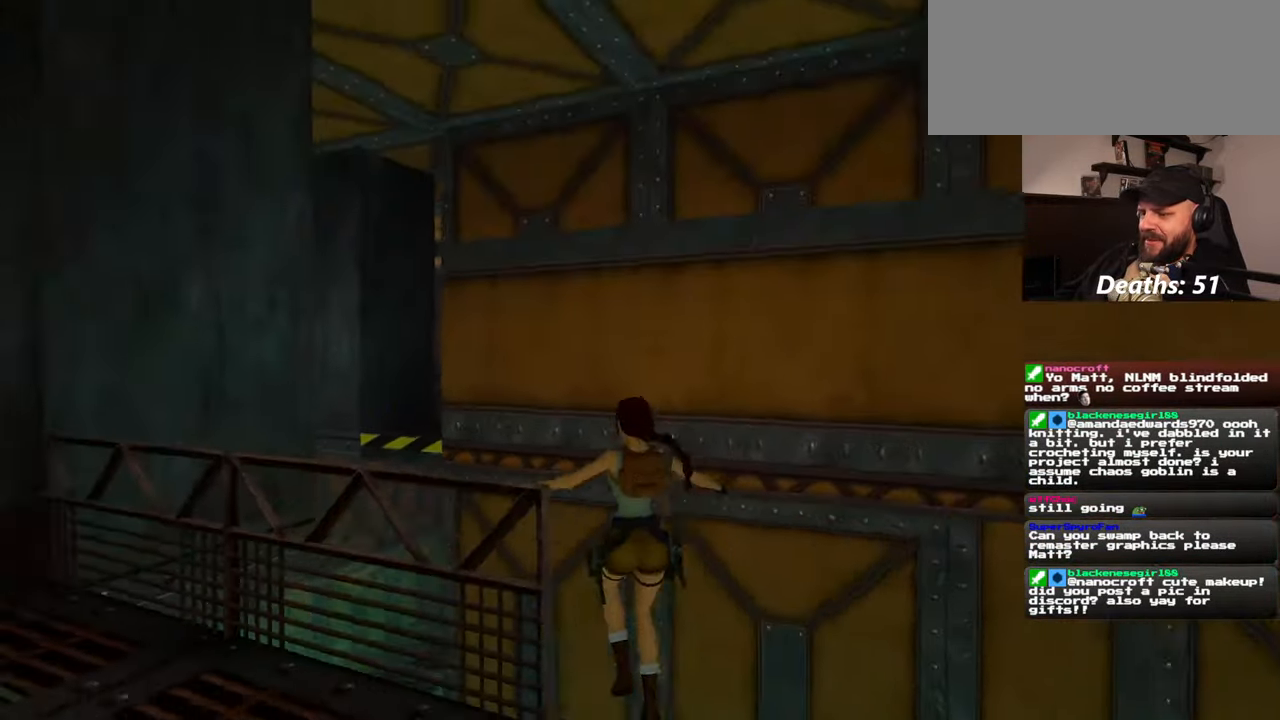
{"buttons": [], "left_stick": "up", "right_stick": "center", "events": [[300, "right_stick", "center"], [467, "left_stick", "up"]]}
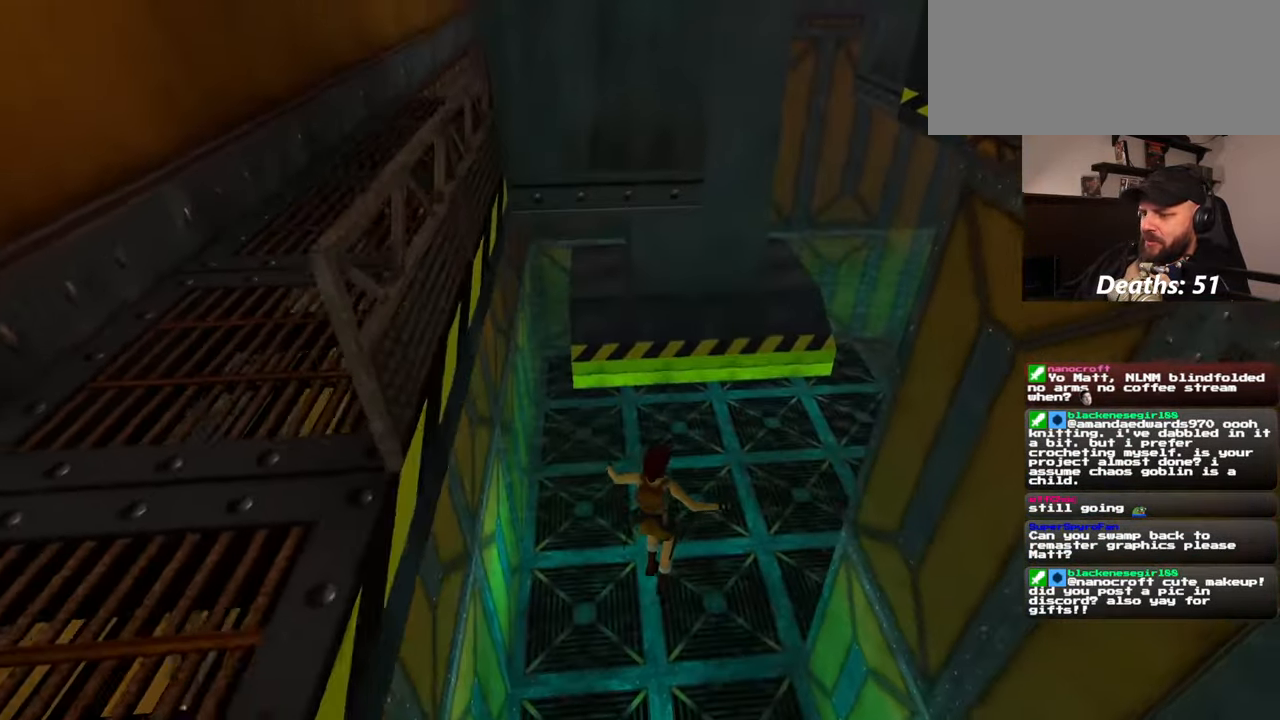
{"buttons": [], "left_stick": "center", "right_stick": "up-right", "events": [[234, "right_stick", "up-right"], [300, "left_stick", "center"]]}